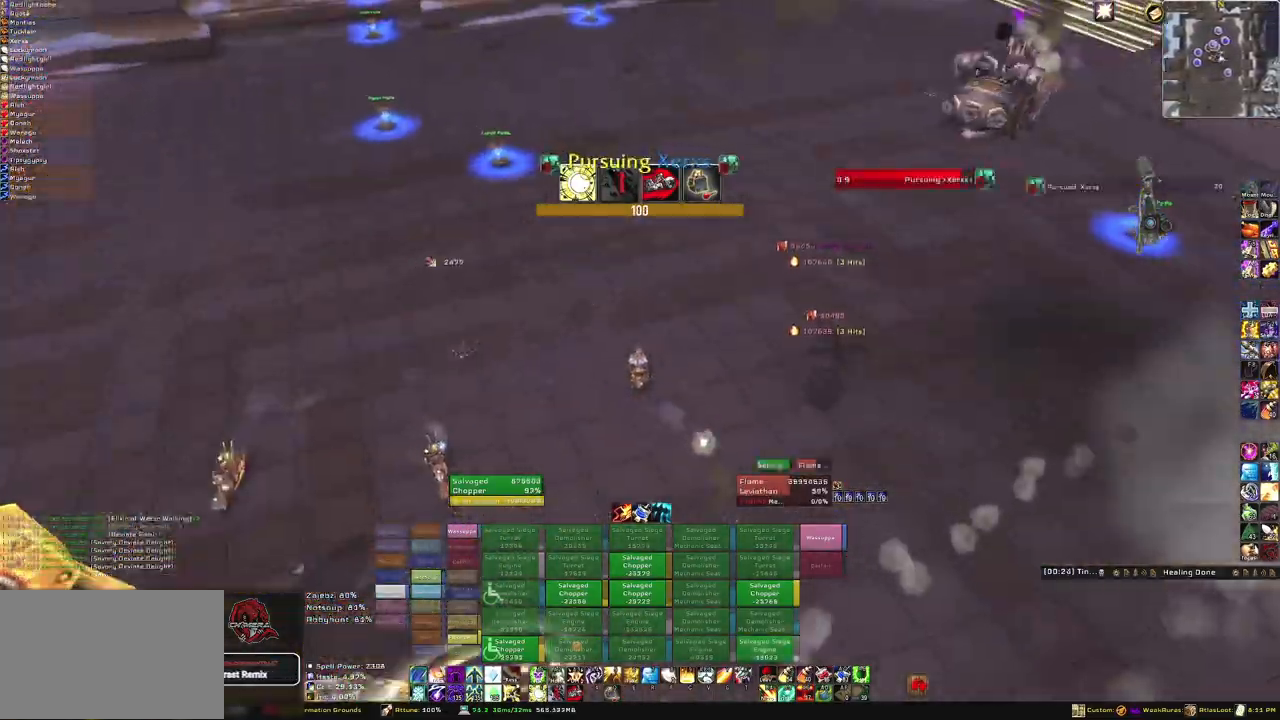
Gameplay with keyboard and mouse; each line is a JSON object with the keys and mouse buttons held at the frame after it. "events" lists presses ("down") and releases ("up") of "1", "2", "3", "4", "5", "a", "alt", "b", "c", "ctrl", "d", "e", "f", "g", "q", "r", "s", "shift", "space", "t", "tab", "tilde", "v", "w", "x", "z", "mouse_left", "mouse_wheel", "mouse_right", "mouse_mb4" and "mouse_mb5" between this image and that frame as [ms after this image, input, new state], when the widget could be followed in between. "mouse_left", "mouse_wheel", "mouse_right", "mouse_mb4", "mouse_mb5" = the "left", "wheel", "right", "mb4", "mb5" buttons of the "mouse" list. No other keys are recorded. "wheel" means that the mouse wheel is clicked or scrolled. Mouse movement is not recorded.
{"keys": ["2"], "mouse": ["right"], "events": [[200, "w", "up"], [300, "2", "down"], [401, "2", "up"], [467, "2", "down"]]}
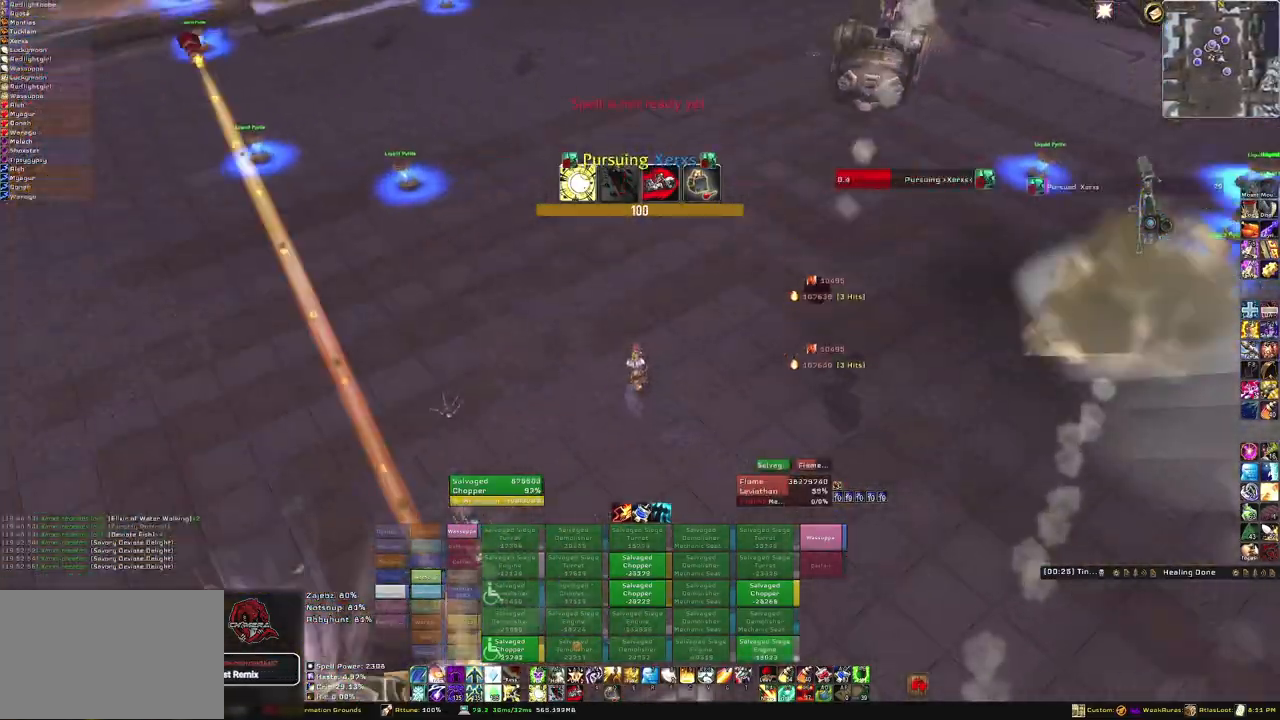
{"keys": [], "mouse": ["right"], "events": [[133, "2", "up"]]}
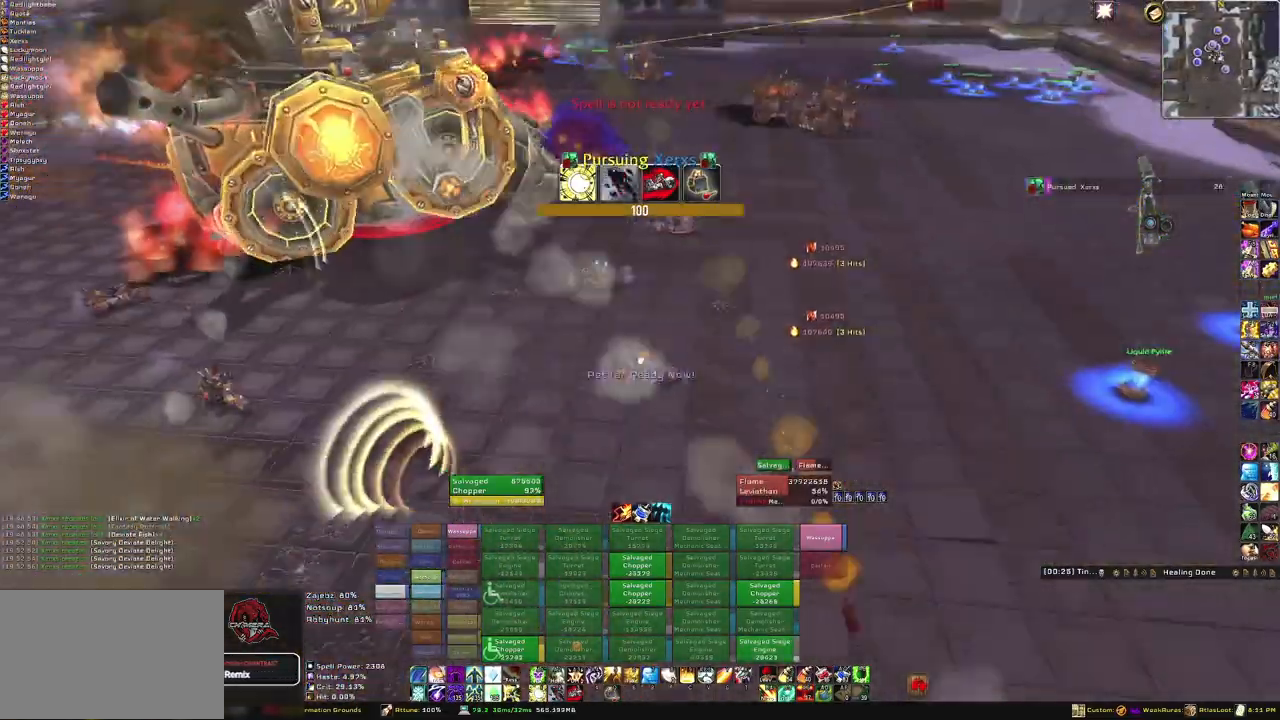
{"keys": ["w"], "mouse": ["right"], "events": [[434, "w", "down"]]}
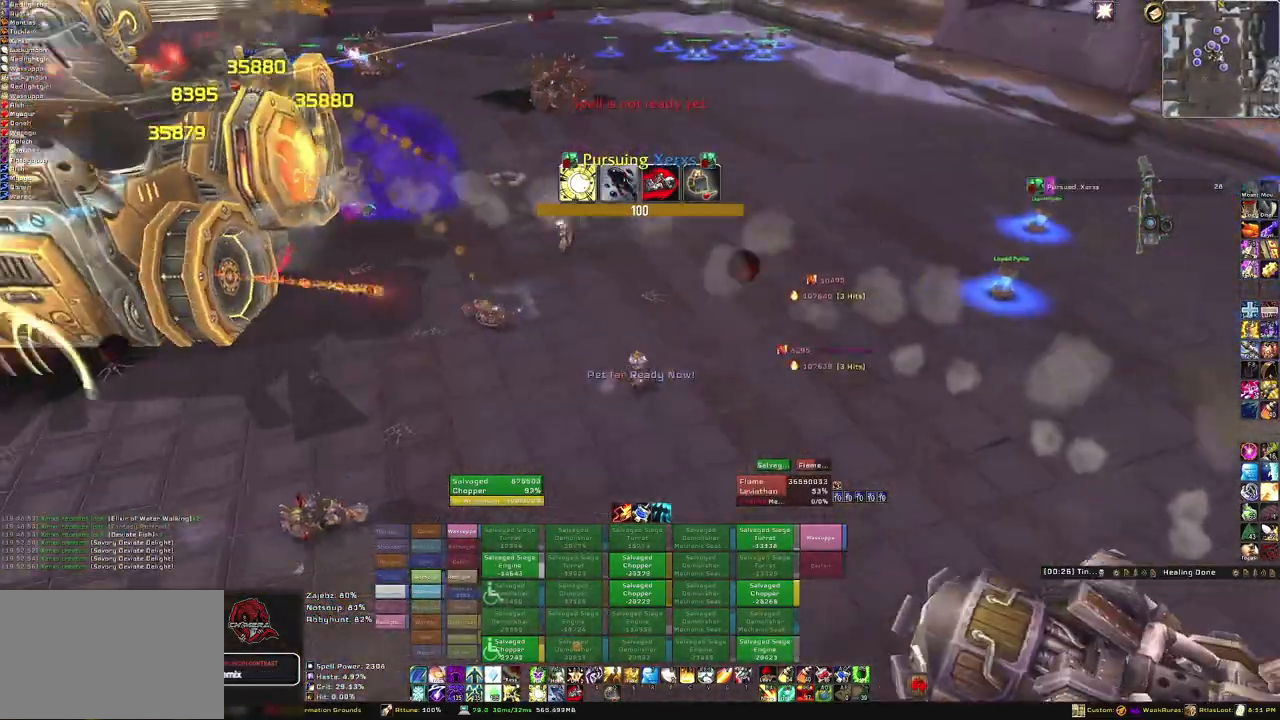
{"keys": ["w"], "mouse": [], "events": [[300, "mouse_right", "up"]]}
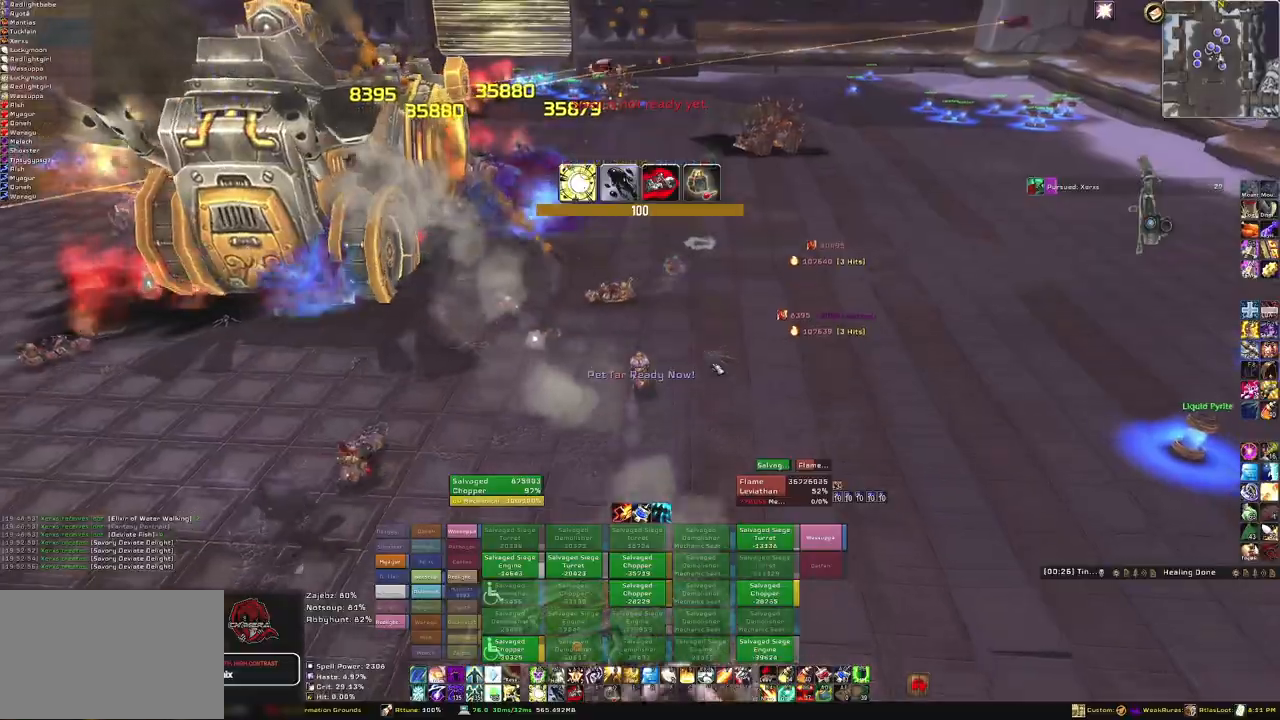
{"keys": ["w"], "mouse": ["right"], "events": [[134, "mouse_right", "down"], [200, "3", "down"], [334, "3", "up"]]}
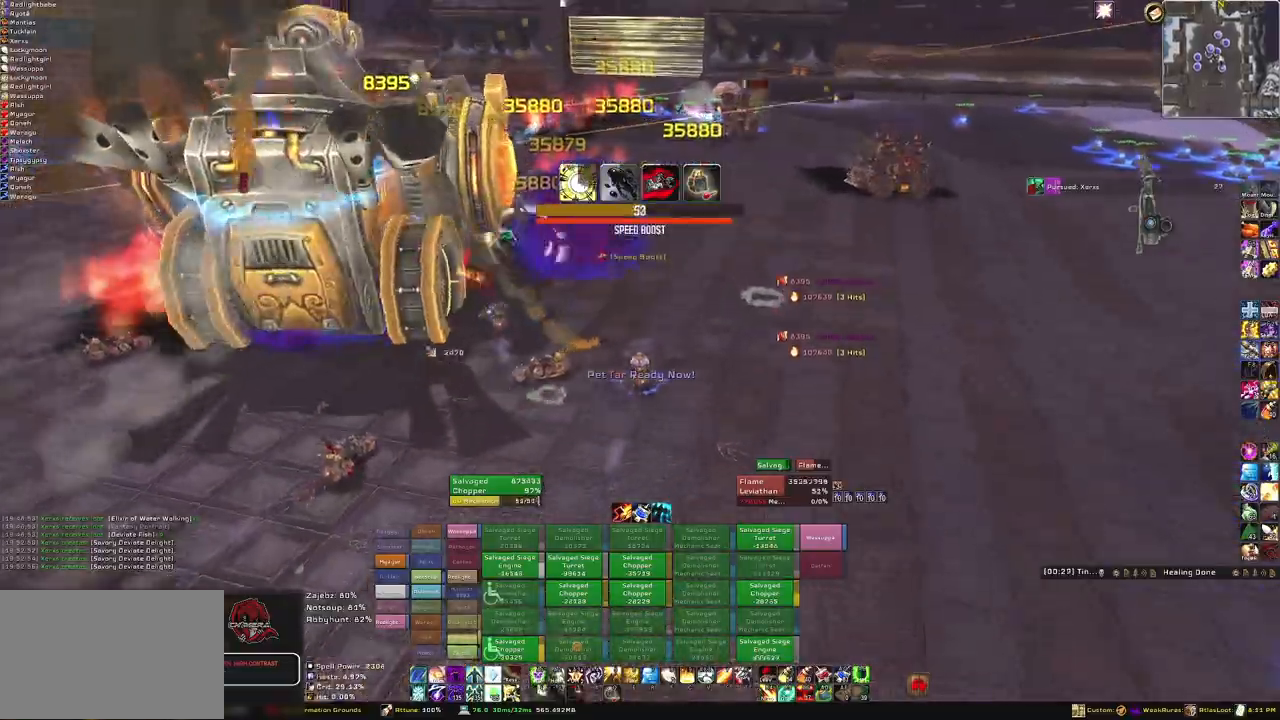
{"keys": ["w"], "mouse": ["right"], "events": []}
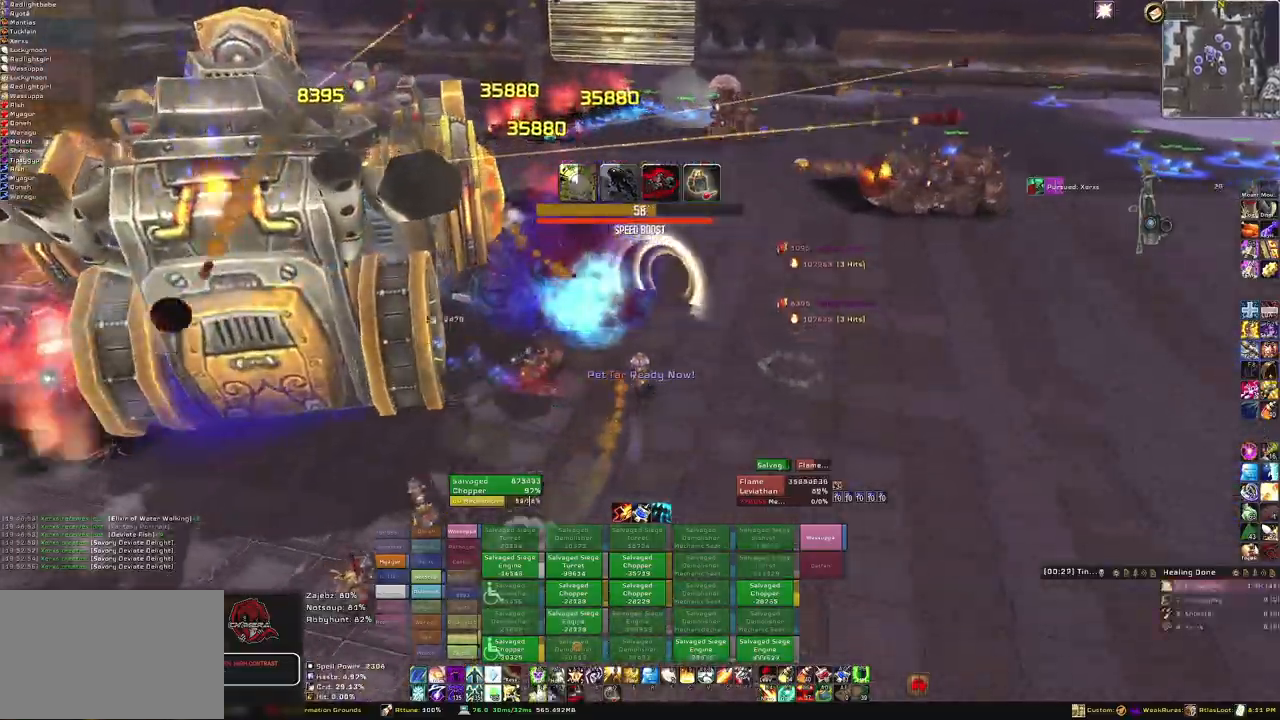
{"keys": ["w"], "mouse": ["right"], "events": []}
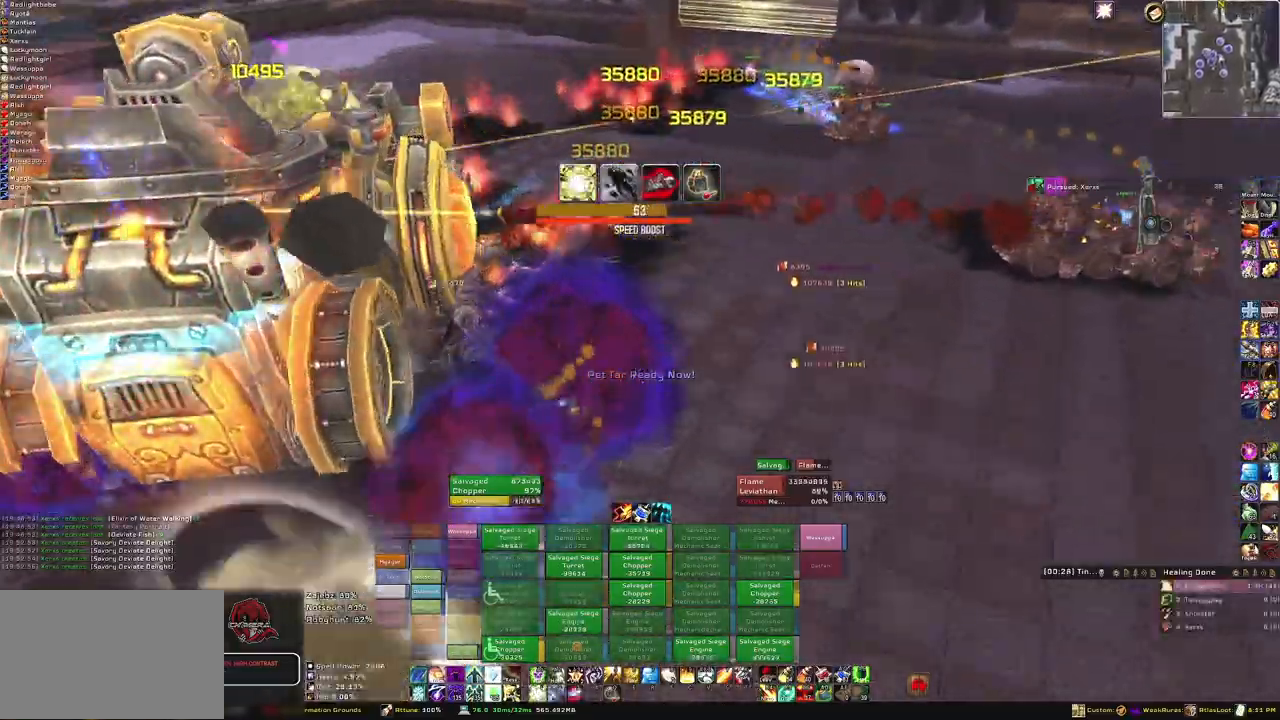
{"keys": ["w"], "mouse": ["right"], "events": []}
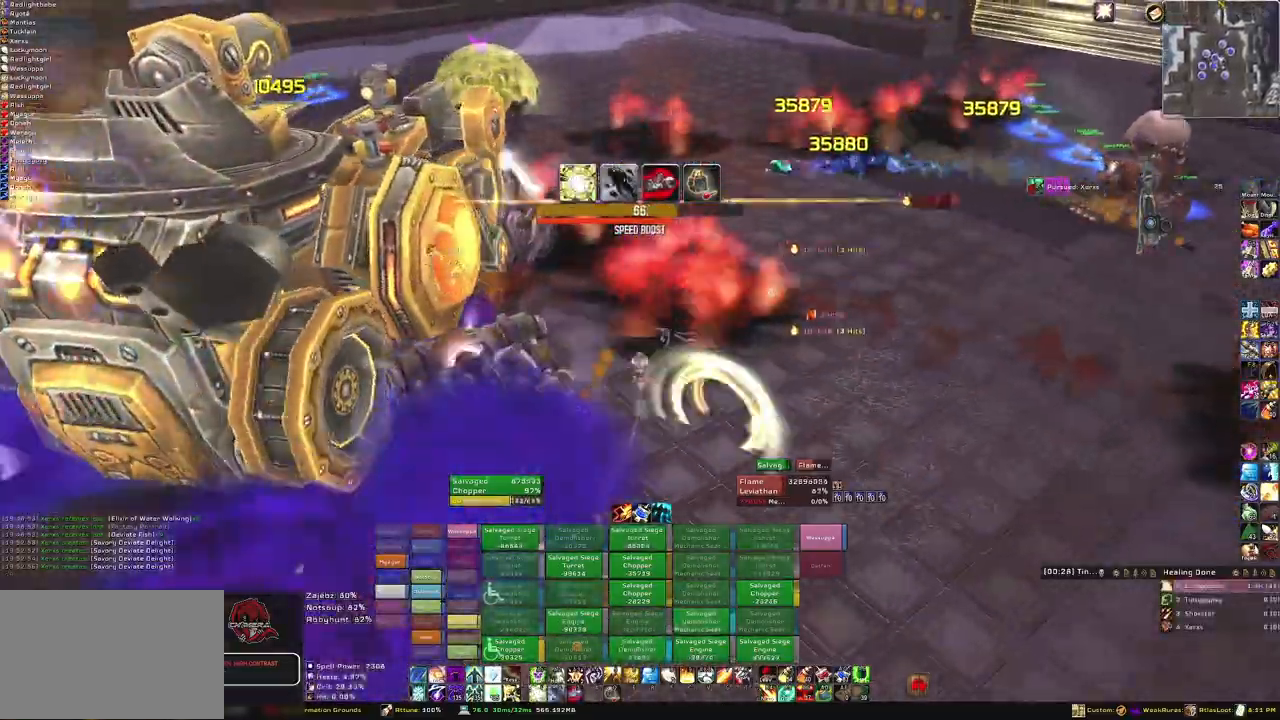
{"keys": ["w"], "mouse": ["right"], "events": []}
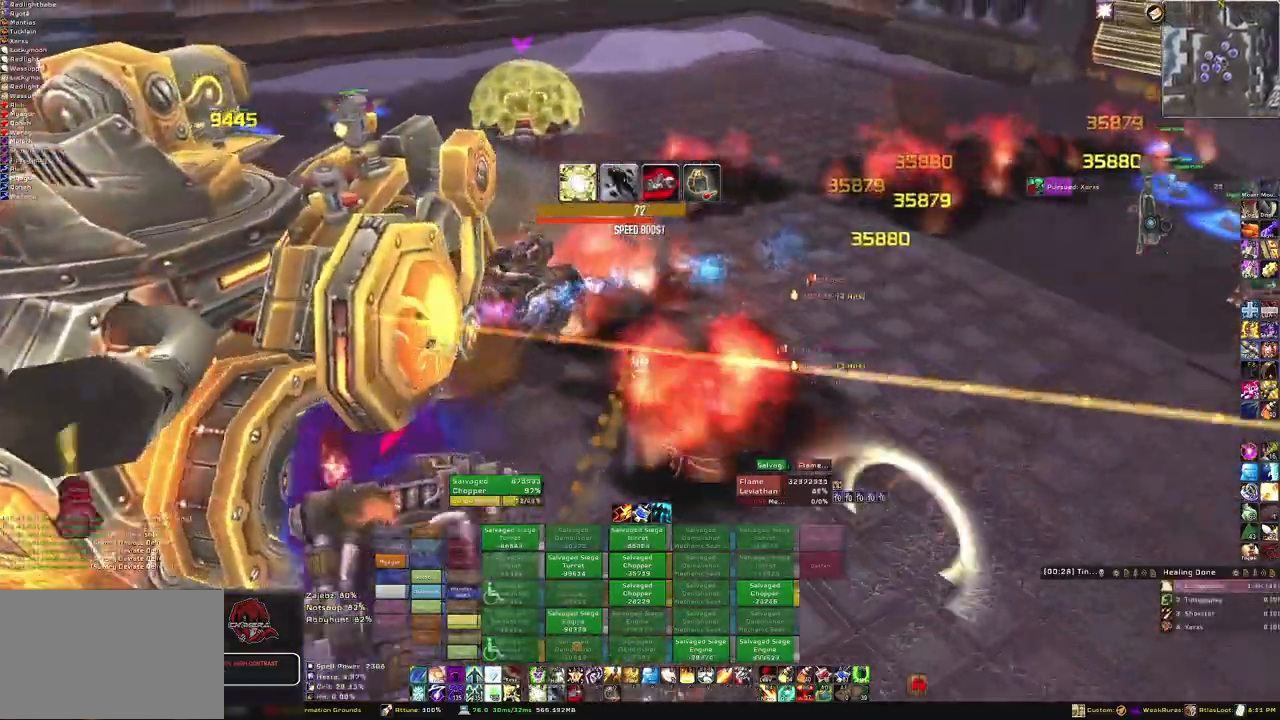
{"keys": ["w"], "mouse": ["right"], "events": []}
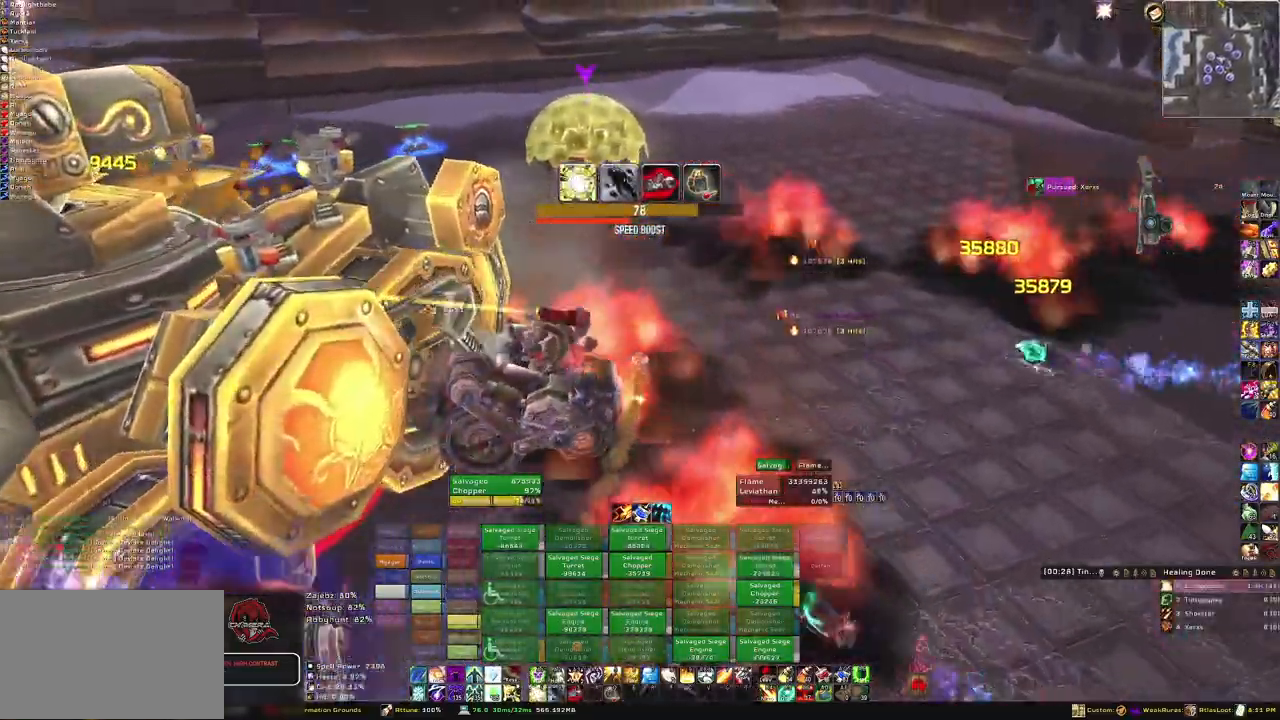
{"keys": ["w"], "mouse": ["right"], "events": []}
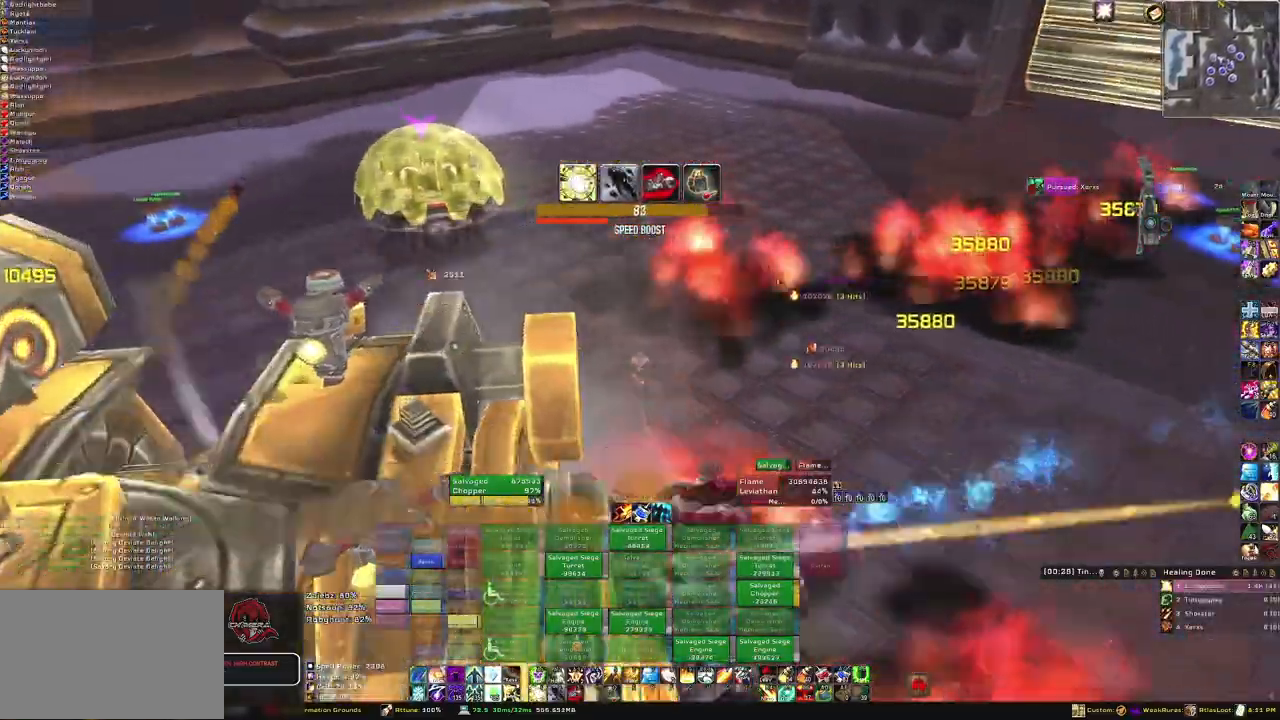
{"keys": ["w"], "mouse": ["right"], "events": []}
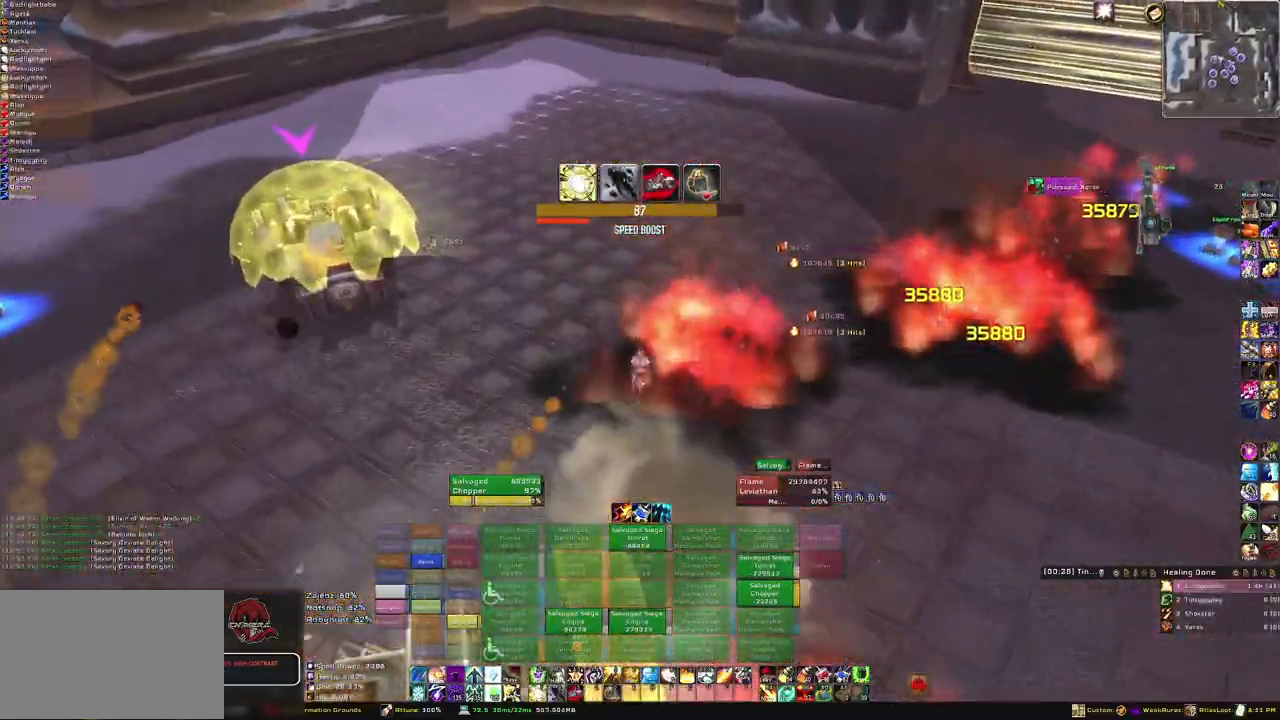
{"keys": ["w"], "mouse": ["right"], "events": [[100, "2", "down"], [167, "2", "up"]]}
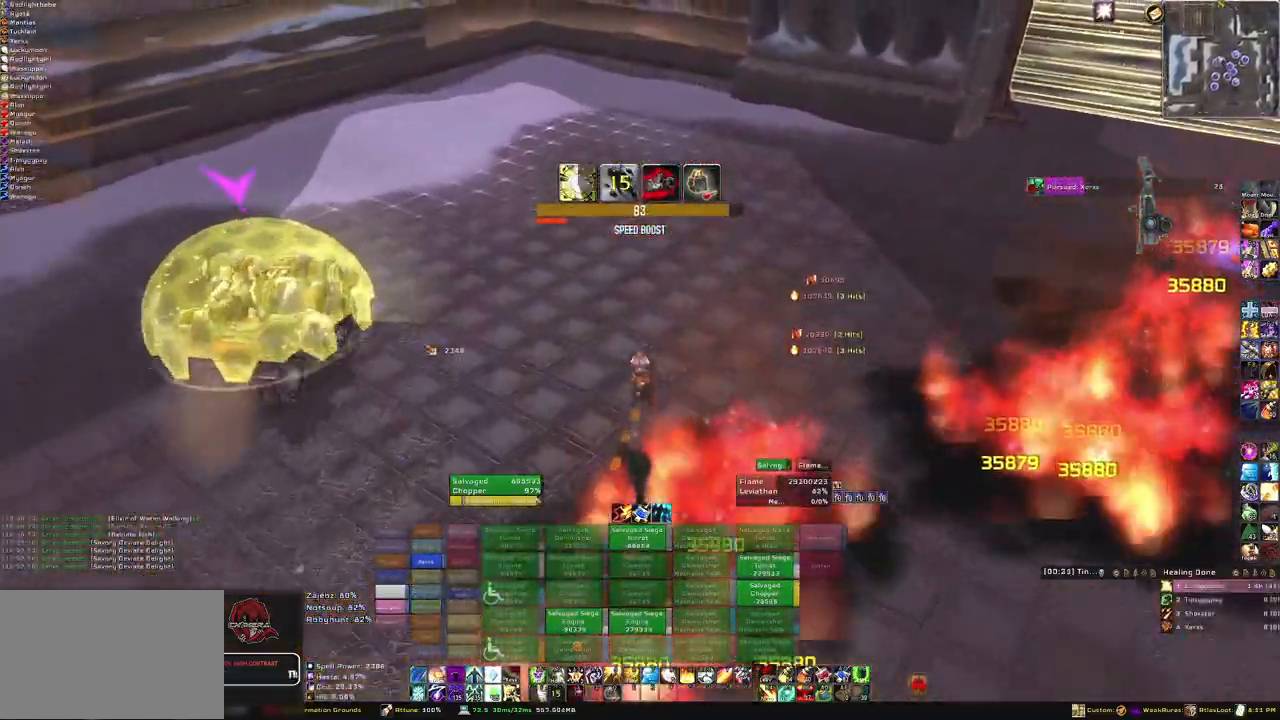
{"keys": ["a"], "mouse": ["right"], "events": [[233, "a", "down"], [233, "w", "up"]]}
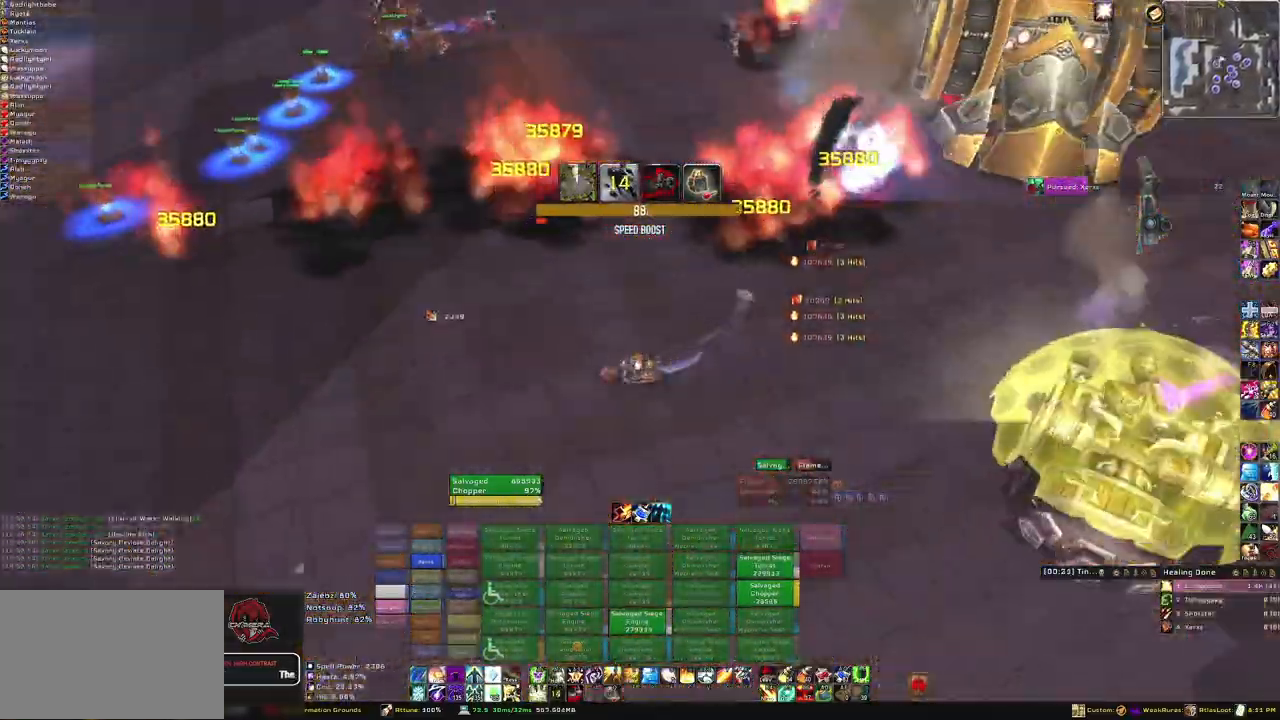
{"keys": ["a"], "mouse": ["right"], "events": []}
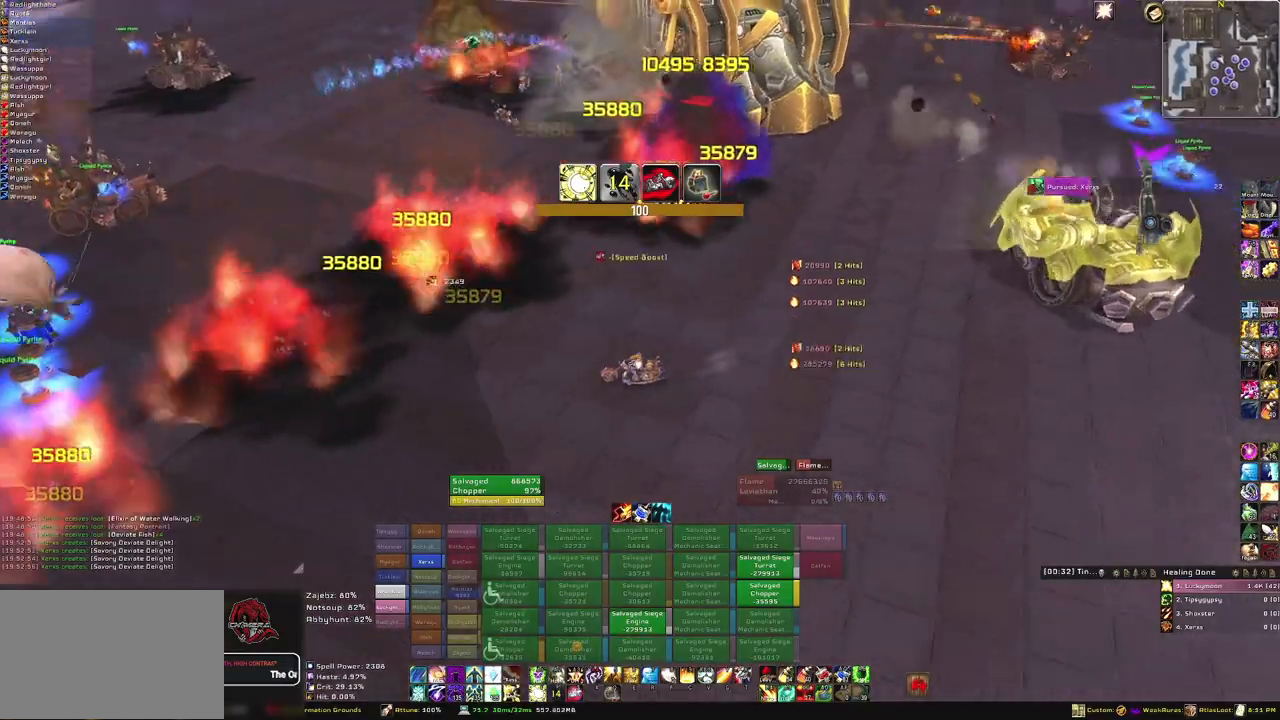
{"keys": ["w"], "mouse": ["right"], "events": [[166, "a", "up"], [166, "w", "down"]]}
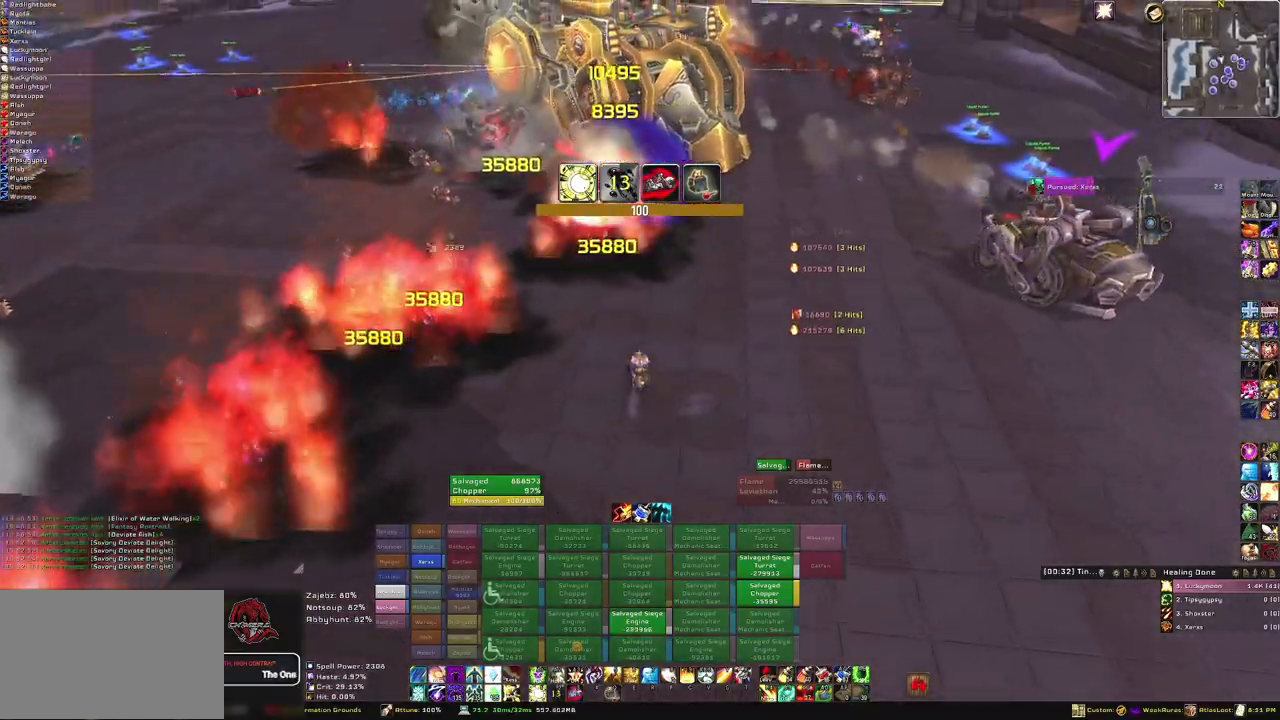
{"keys": ["w"], "mouse": ["right"], "events": []}
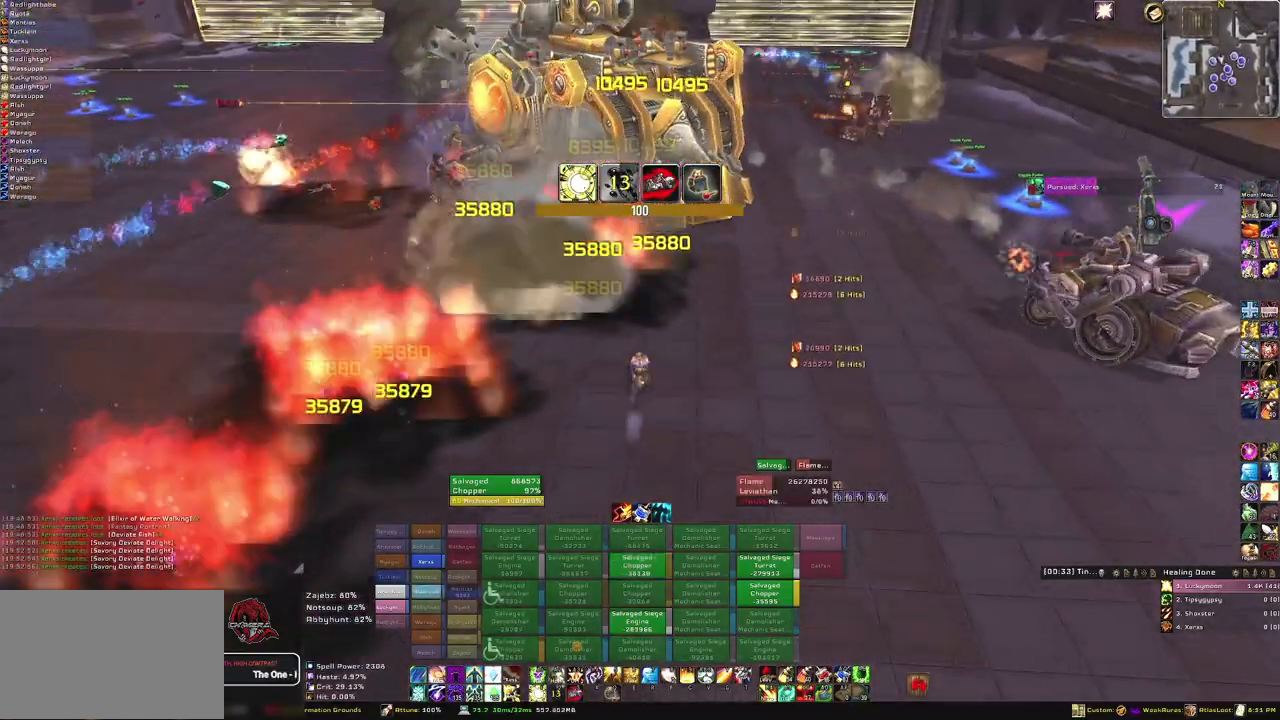
{"keys": ["w"], "mouse": ["right"], "events": [[267, "1", "down"], [433, "1", "up"]]}
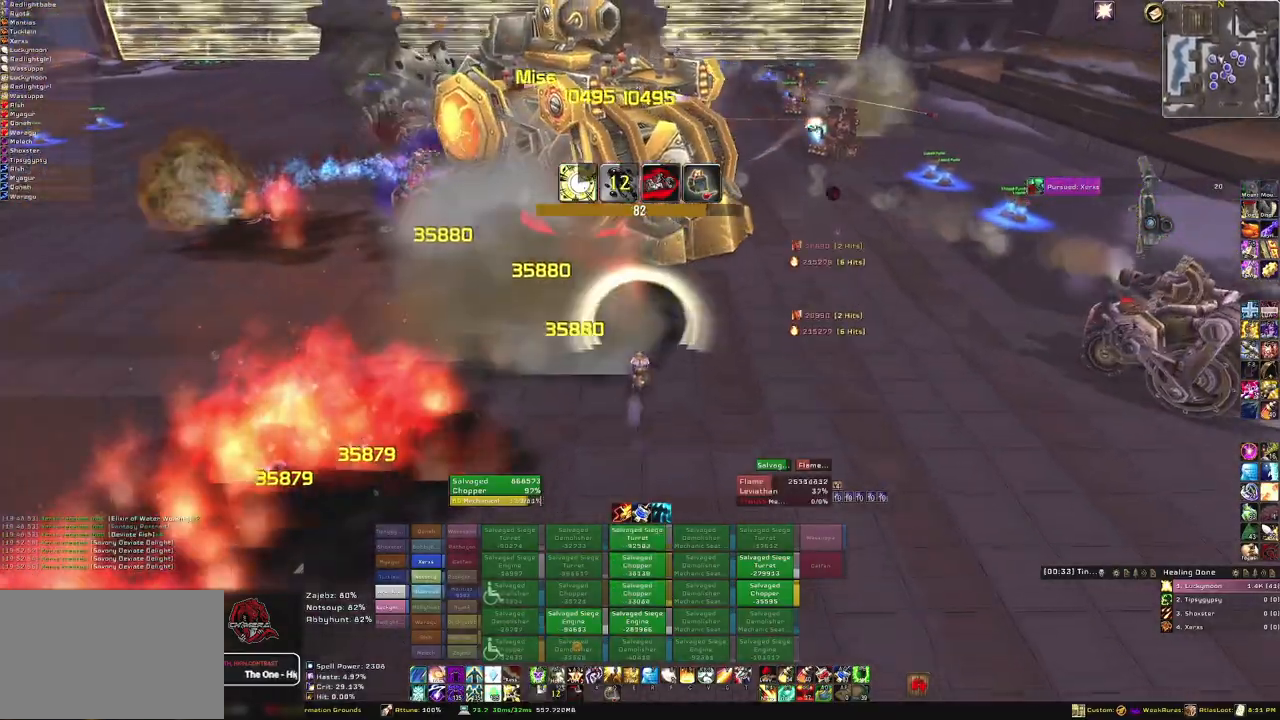
{"keys": [], "mouse": ["right"], "events": [[34, "1", "down"], [134, "1", "up"], [167, "w", "up"]]}
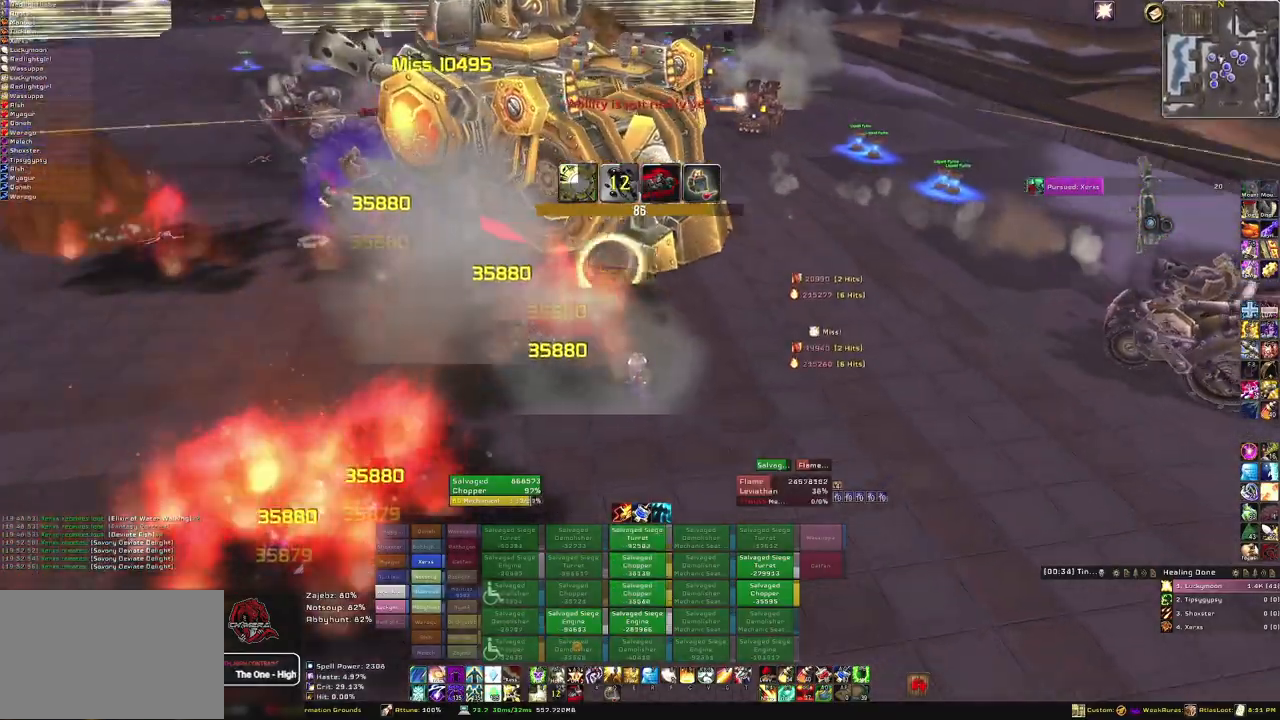
{"keys": ["1"], "mouse": ["right"], "events": [[66, "1", "down"], [200, "1", "up"], [300, "1", "down"], [367, "1", "up"], [467, "1", "down"]]}
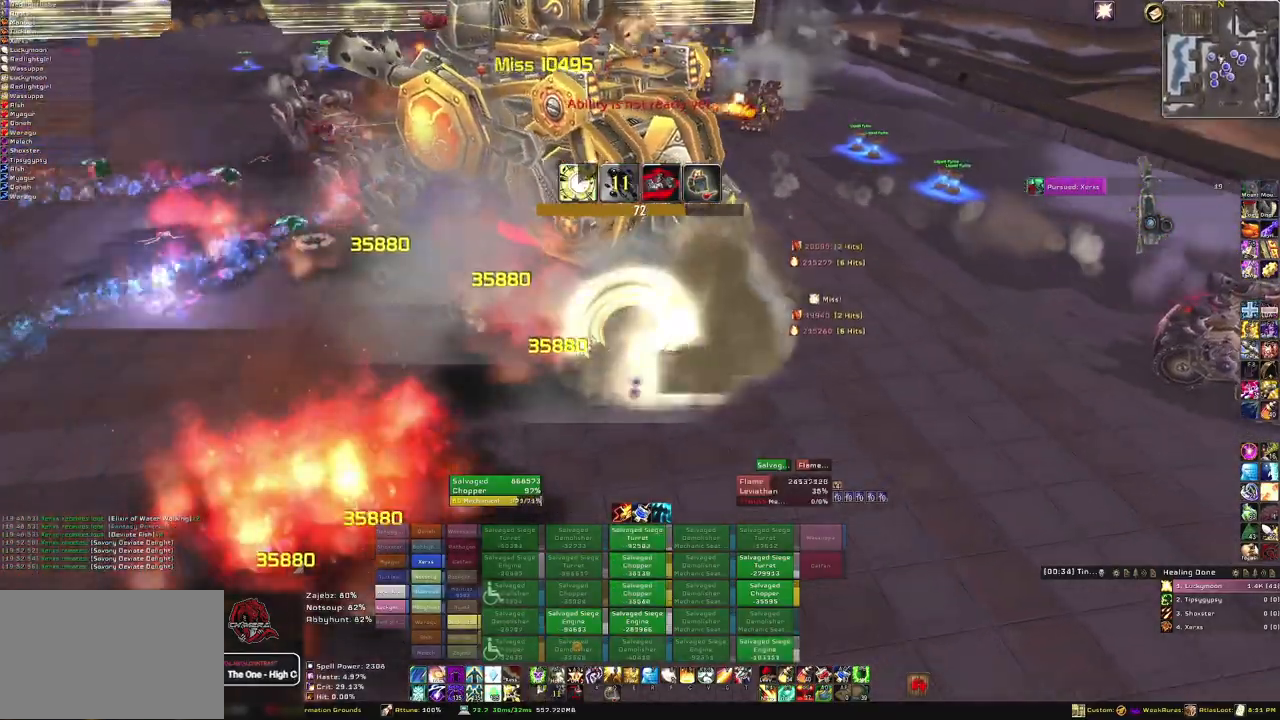
{"keys": ["d"], "mouse": ["right"], "events": [[67, "1", "up"], [167, "1", "down"], [267, "1", "up"], [367, "d", "down"]]}
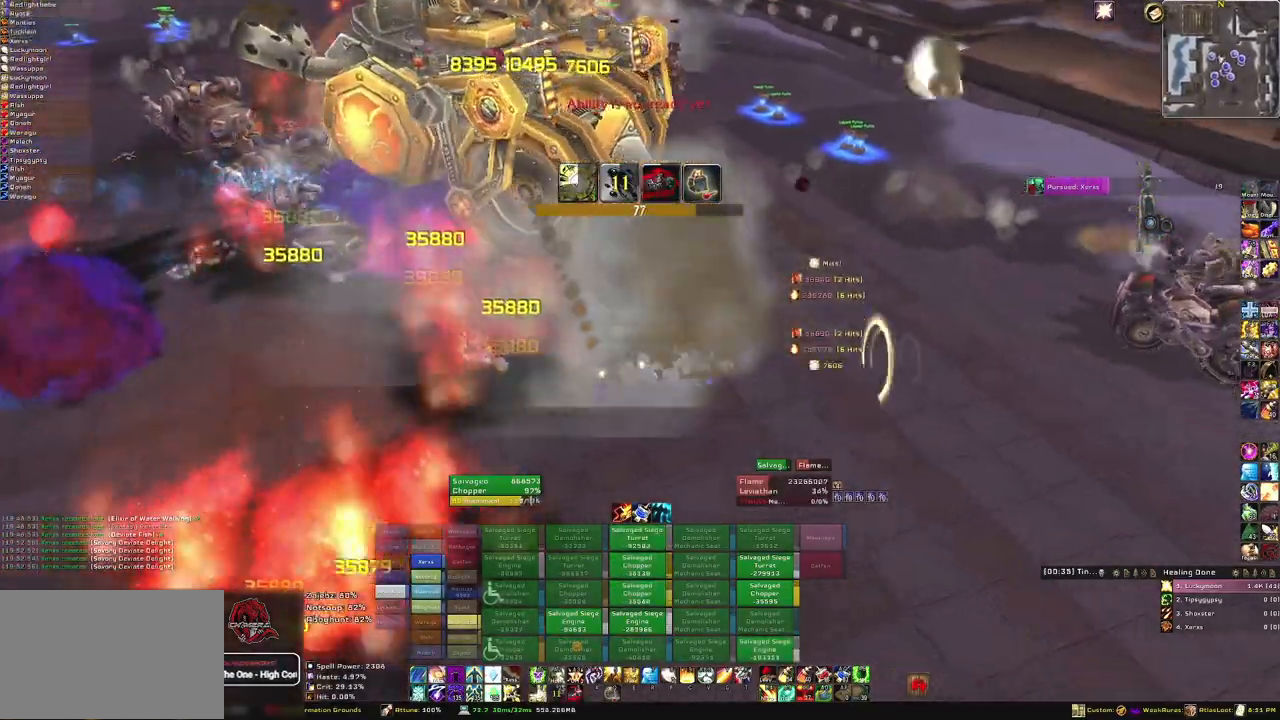
{"keys": [], "mouse": ["right"], "events": [[166, "s", "down"], [233, "d", "up"], [300, "mouse_right", "up"], [467, "mouse_right", "down"], [467, "s", "up"]]}
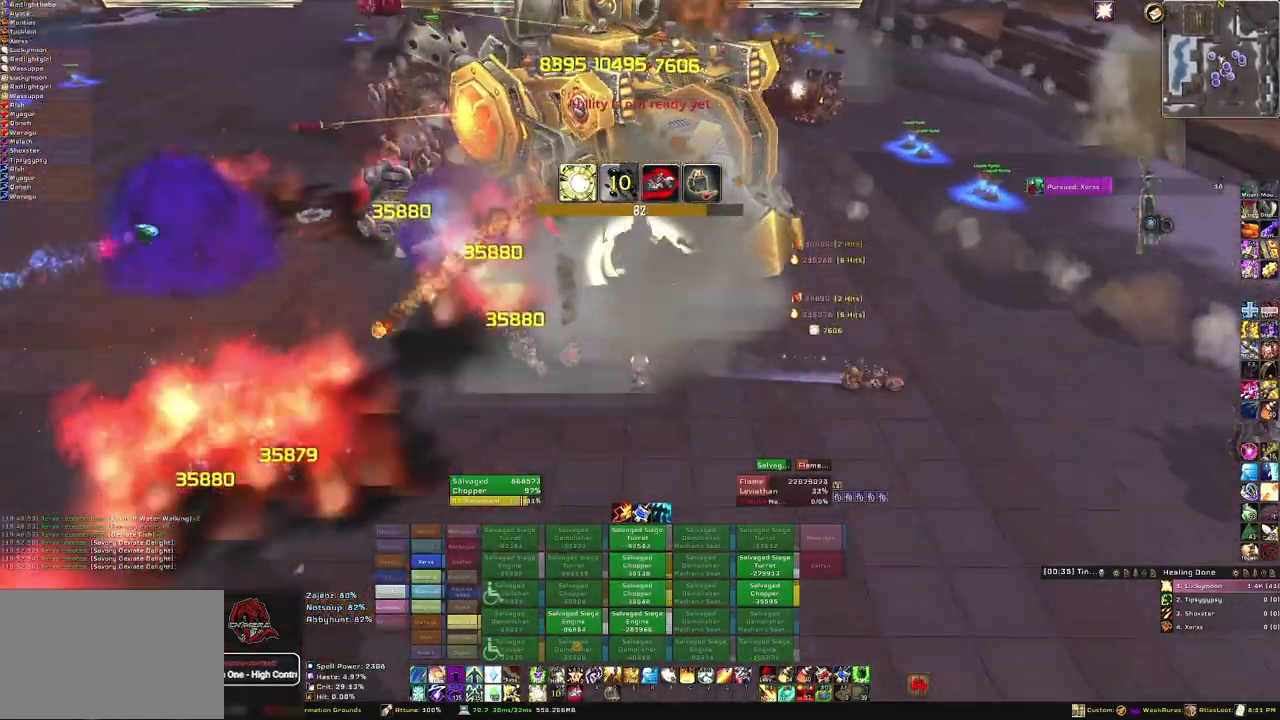
{"keys": [], "mouse": ["right"], "events": [[67, "1", "down"], [167, "1", "up"], [234, "1", "down"], [367, "1", "up"]]}
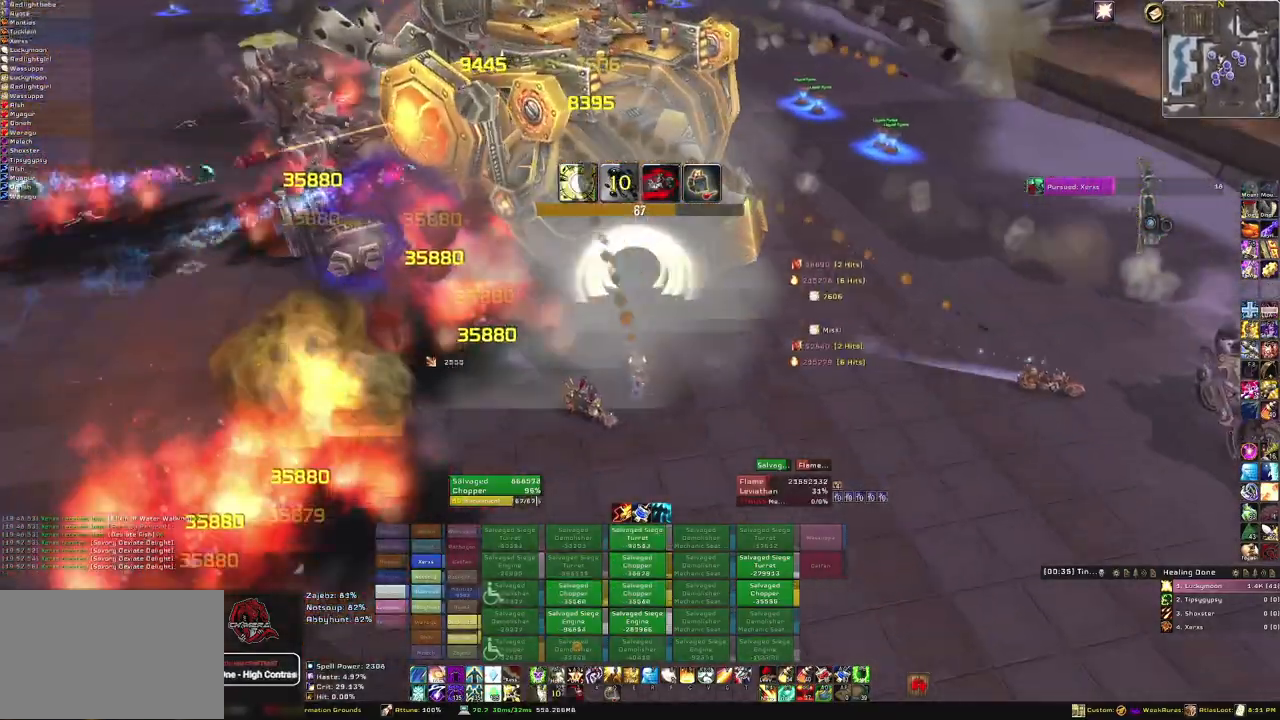
{"keys": ["s"], "mouse": [], "events": [[33, "d", "down"], [166, "d", "up"], [200, "s", "down"], [400, "mouse_right", "up"]]}
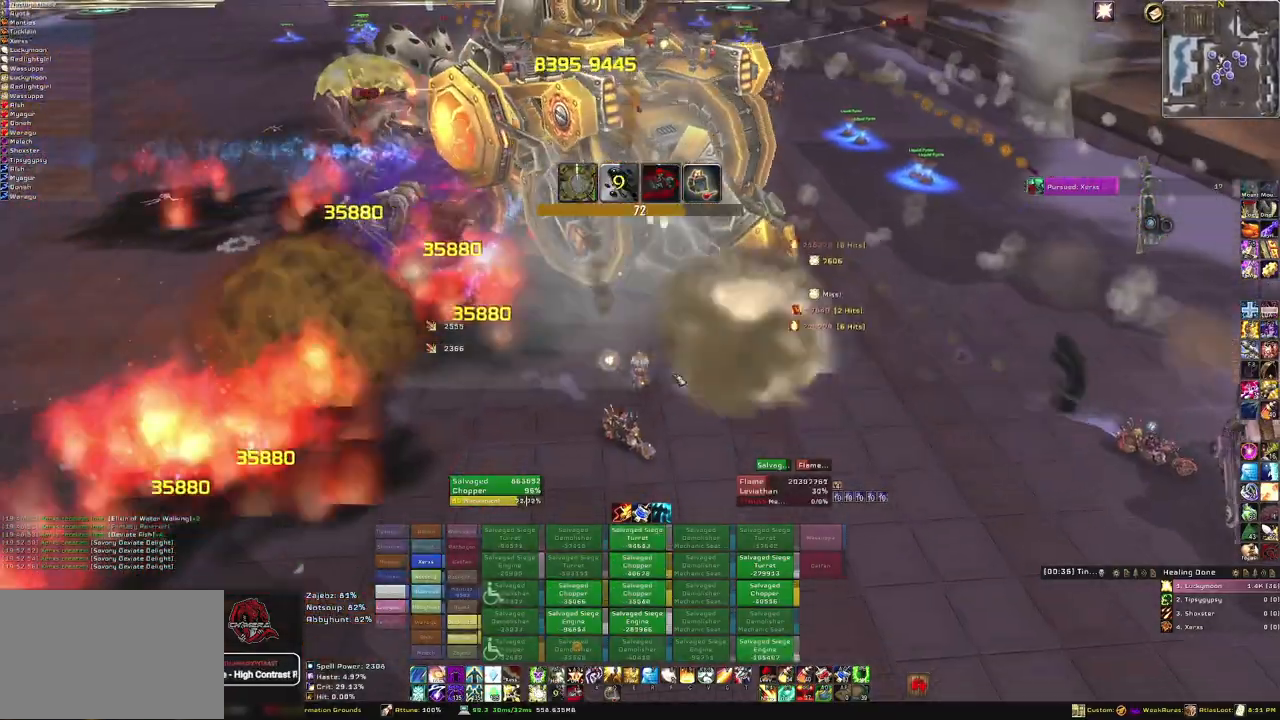
{"keys": [], "mouse": ["right"], "events": [[100, "mouse_right", "down"], [100, "s", "up"], [167, "1", "down"], [334, "1", "up"], [367, "1", "down"], [501, "1", "up"]]}
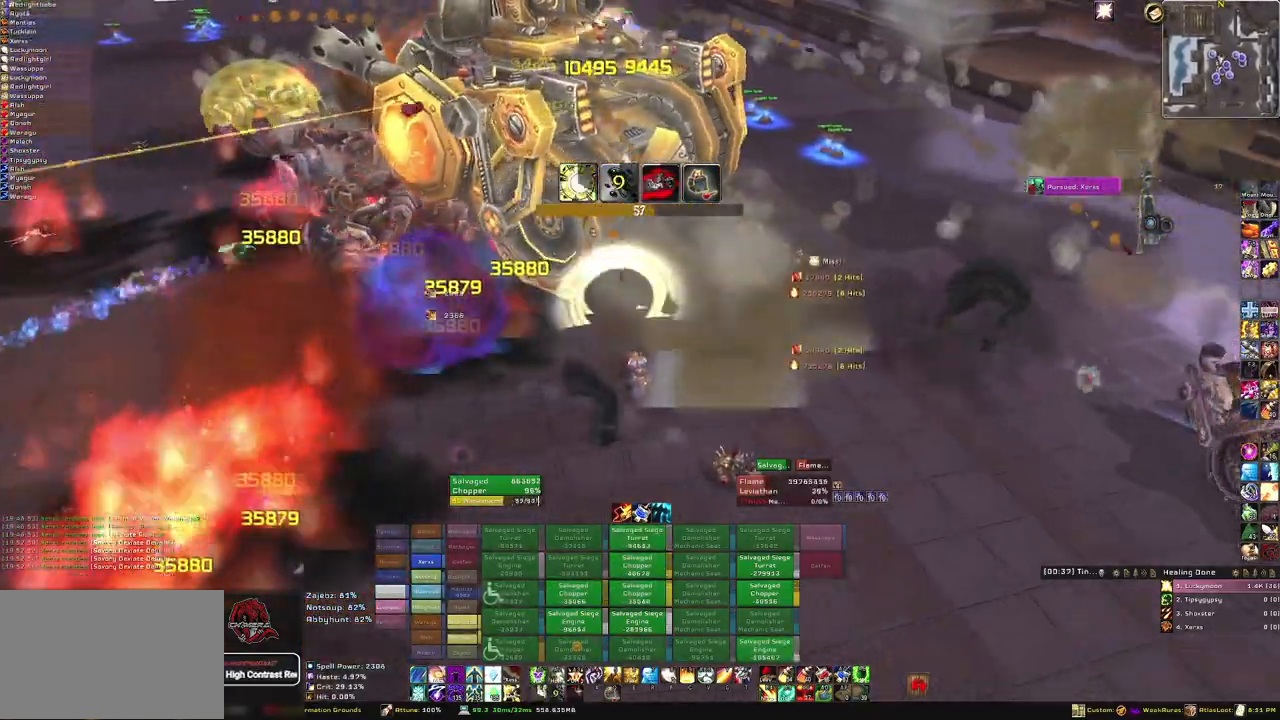
{"keys": ["s"], "mouse": ["right"], "events": [[100, "s", "down"]]}
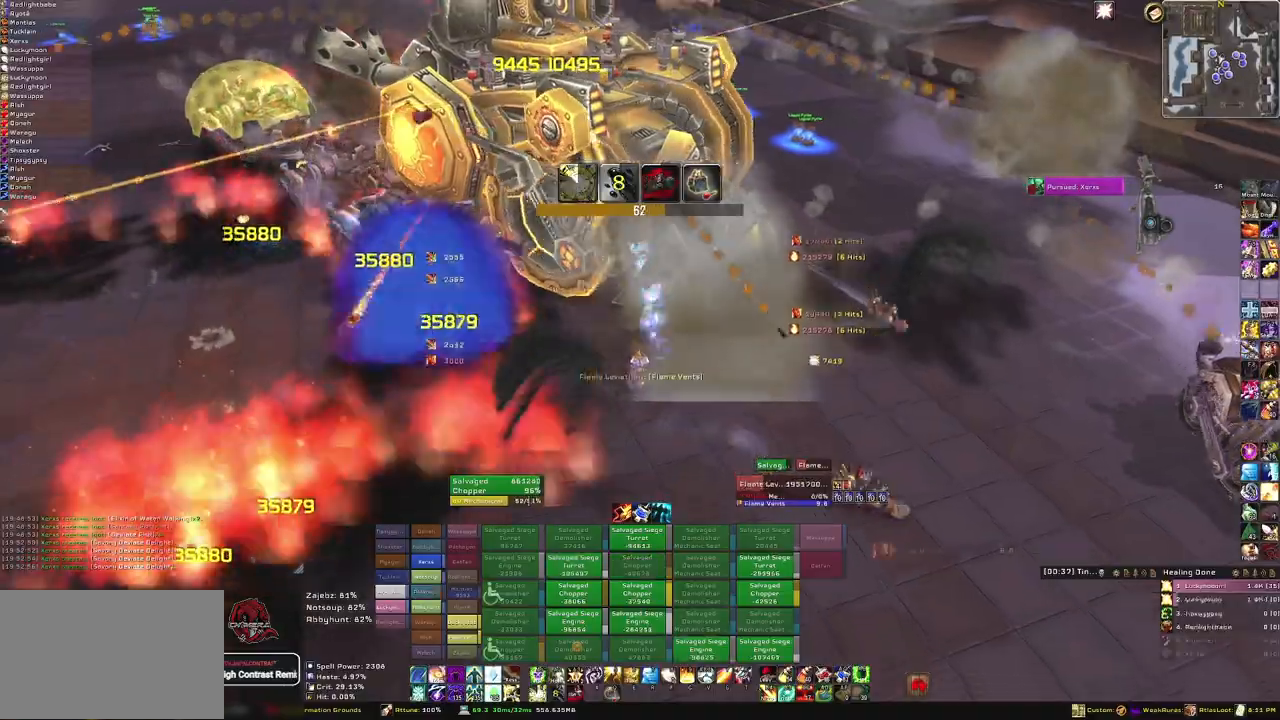
{"keys": ["1", "s"], "mouse": ["right"], "events": [[167, "1", "down"], [300, "1", "up"], [401, "1", "down"]]}
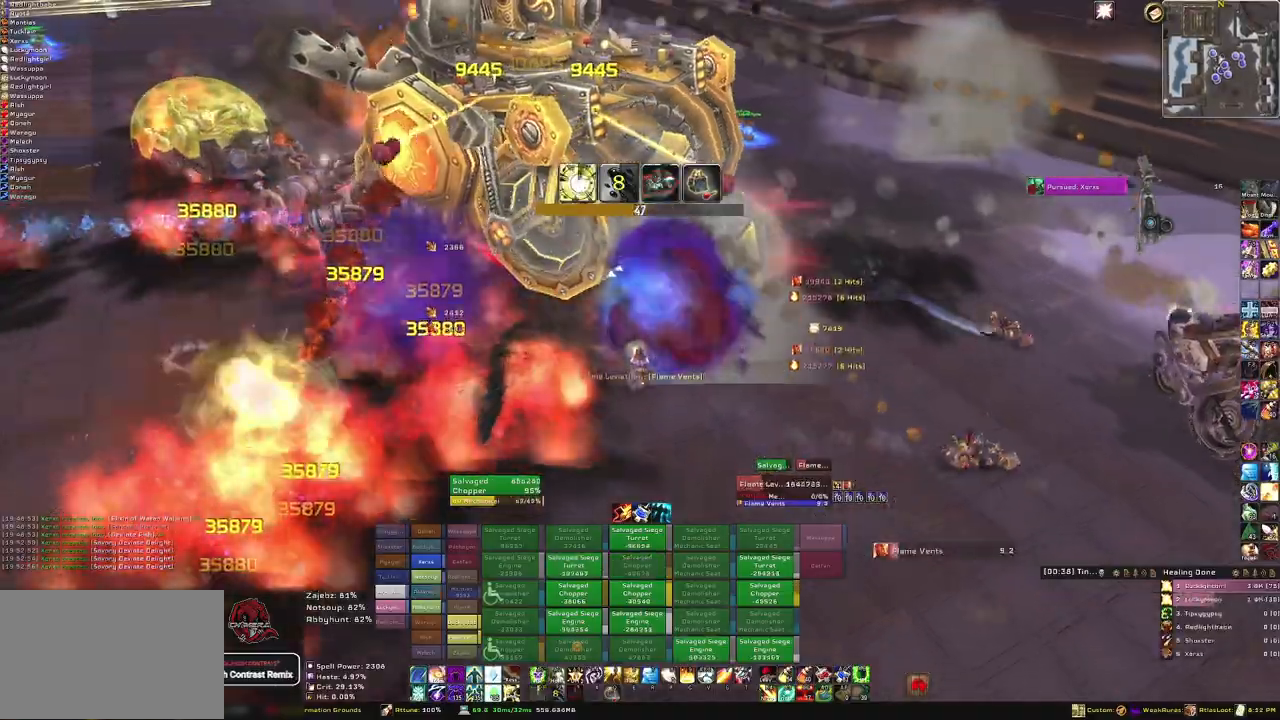
{"keys": ["1", "s"], "mouse": ["right"], "events": [[33, "1", "up"], [100, "1", "down"], [267, "1", "up"], [467, "1", "down"]]}
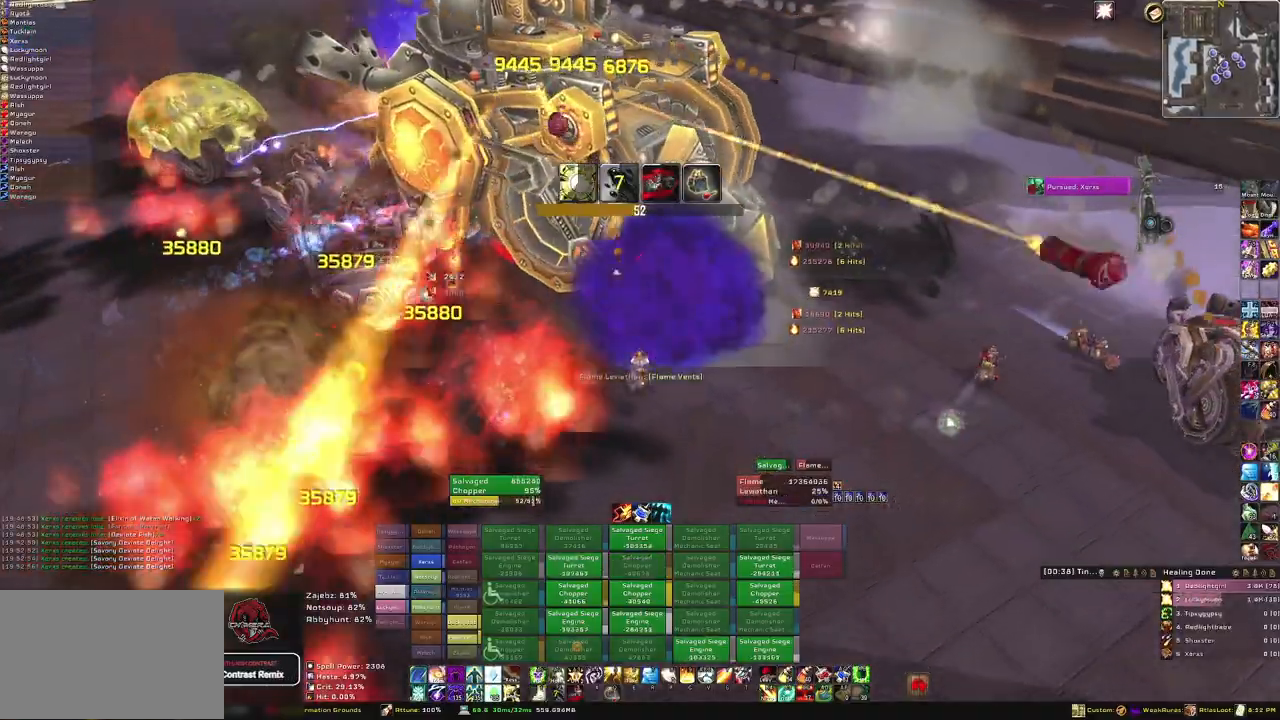
{"keys": ["1", "s"], "mouse": ["right"], "events": [[100, "1", "up"], [200, "1", "down"], [334, "1", "up"], [467, "1", "down"]]}
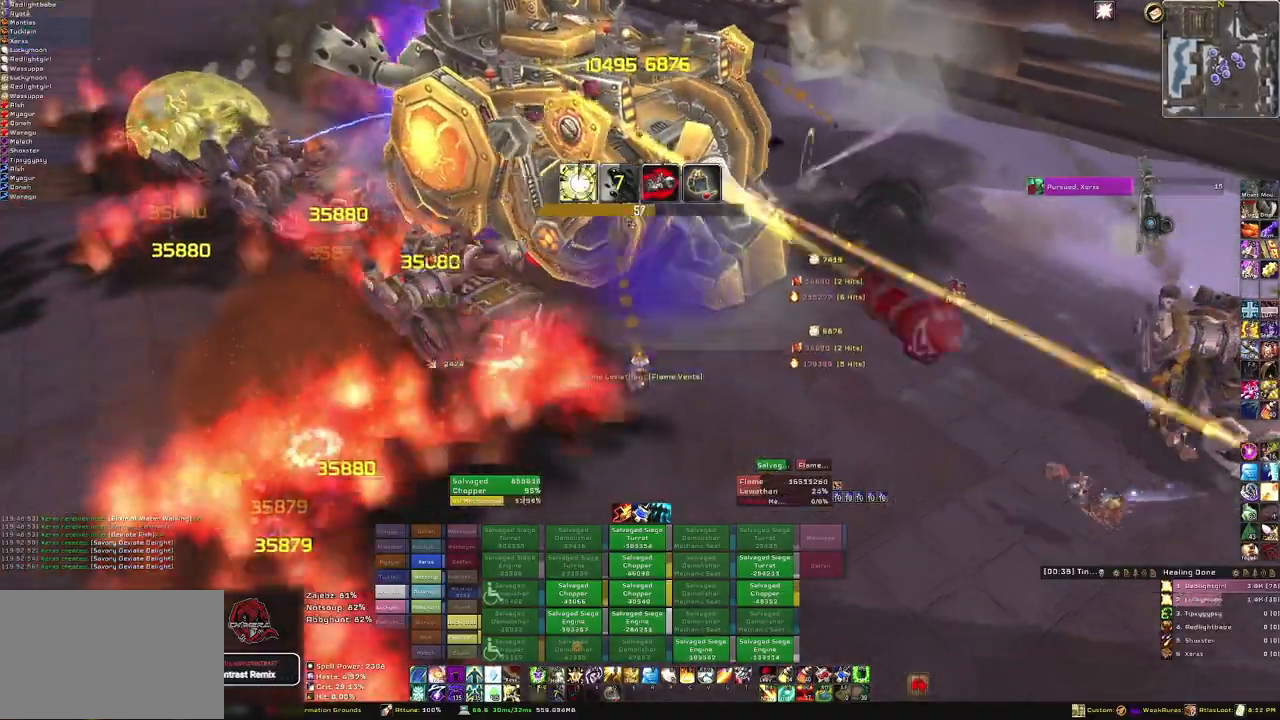
{"keys": ["s"], "mouse": ["right"], "events": [[100, "1", "up"], [200, "1", "down"], [400, "1", "up"]]}